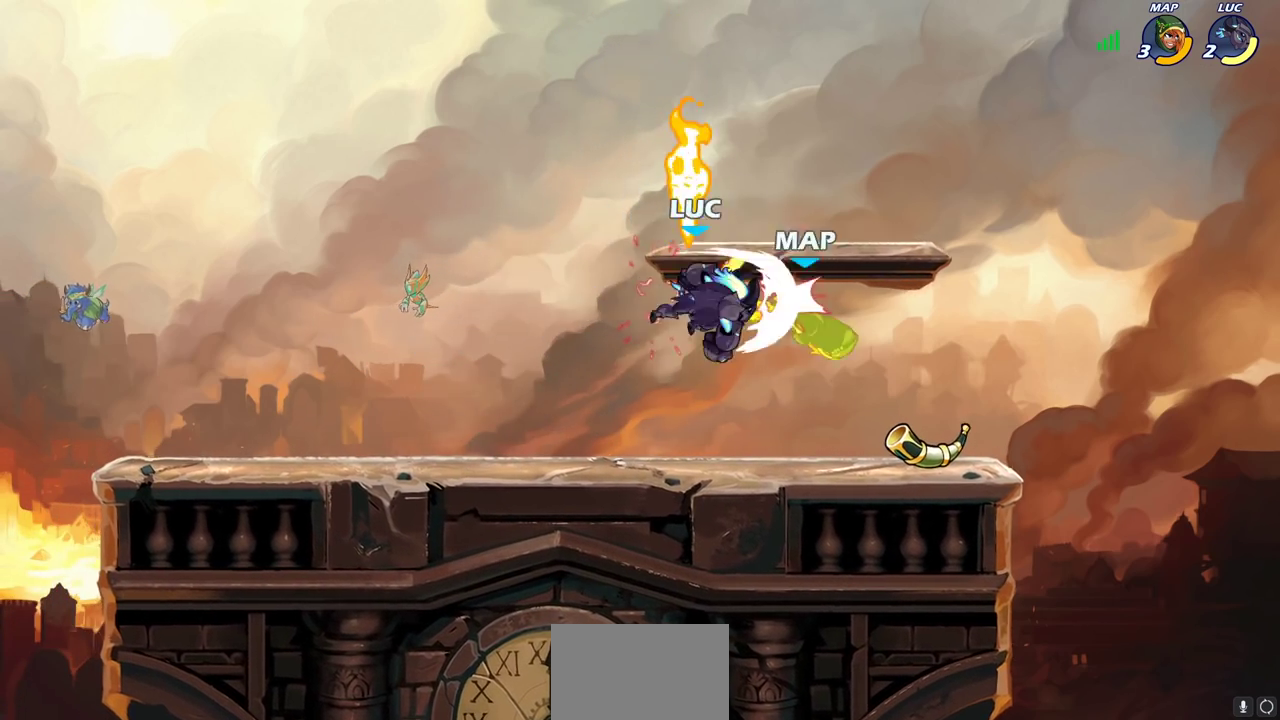
Gameplay with a controller (PlayStation layout); each line is a JSON object with the inputs held at the frame after it (dt_ms = milliseconds from this image to that frame). "events" lists button and stick changes between this image and that frame as [ms after this image, input, new state], when the widget could be followed in between.
{"dt_ms": 700, "buttons": [], "left_stick": "center", "right_stick": "center", "events": [[83, "left_stick", "center"], [233, "R2", "down"], [267, "left_stick", "down"], [317, "SQUARE", "down"], [417, "R2", "up"], [467, "SQUARE", "up"], [483, "left_stick", "right"], [550, "left_stick", "center"]]}
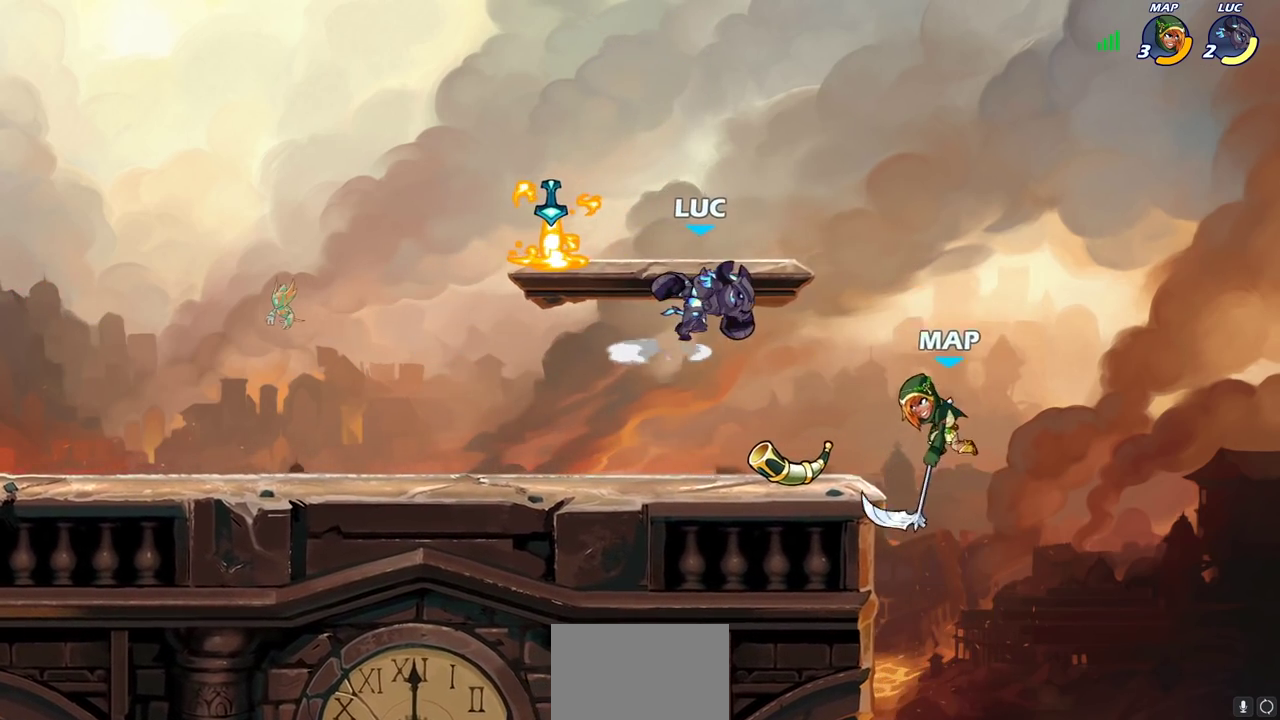
{"dt_ms": 400, "buttons": [], "left_stick": "down-left", "right_stick": "center", "events": [[267, "left_stick", "down"], [317, "left_stick", "down-left"]]}
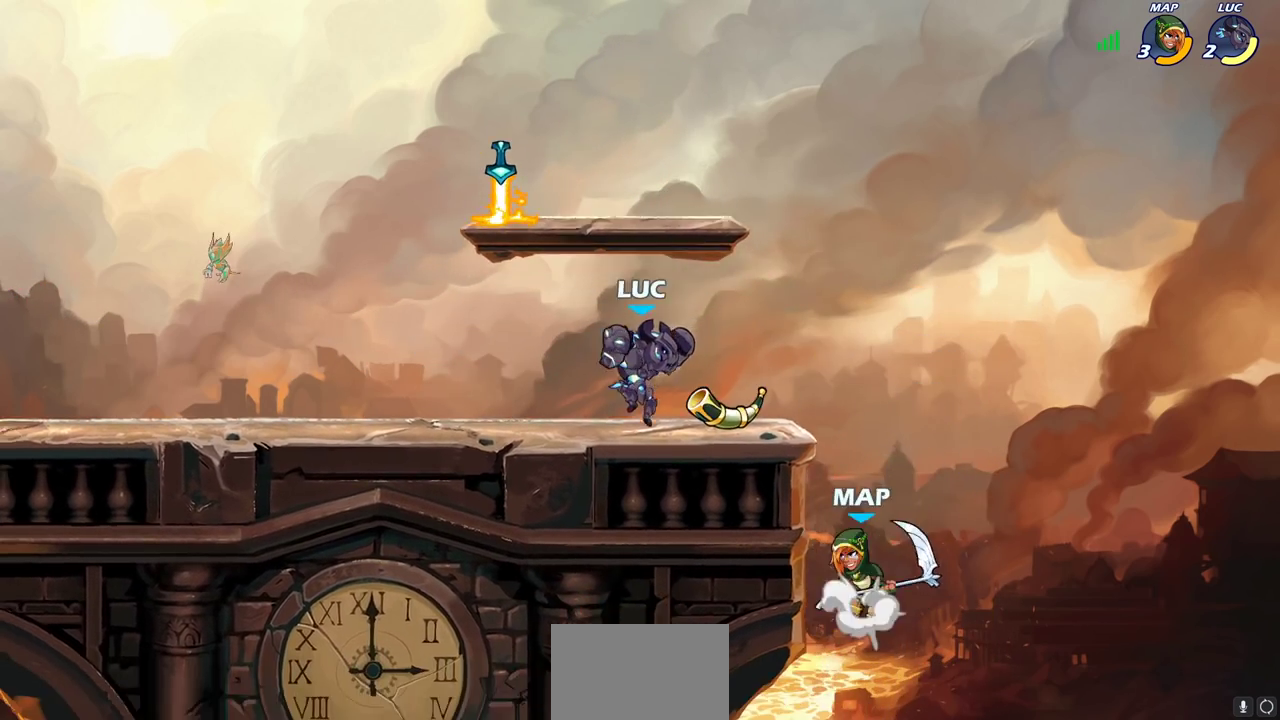
{"dt_ms": 300, "buttons": [], "left_stick": "down", "right_stick": "center", "events": [[50, "left_stick", "down-right"], [100, "left_stick", "right"], [150, "left_stick", "down-right"], [200, "SQUARE", "down"], [200, "left_stick", "down"], [267, "SQUARE", "up"]]}
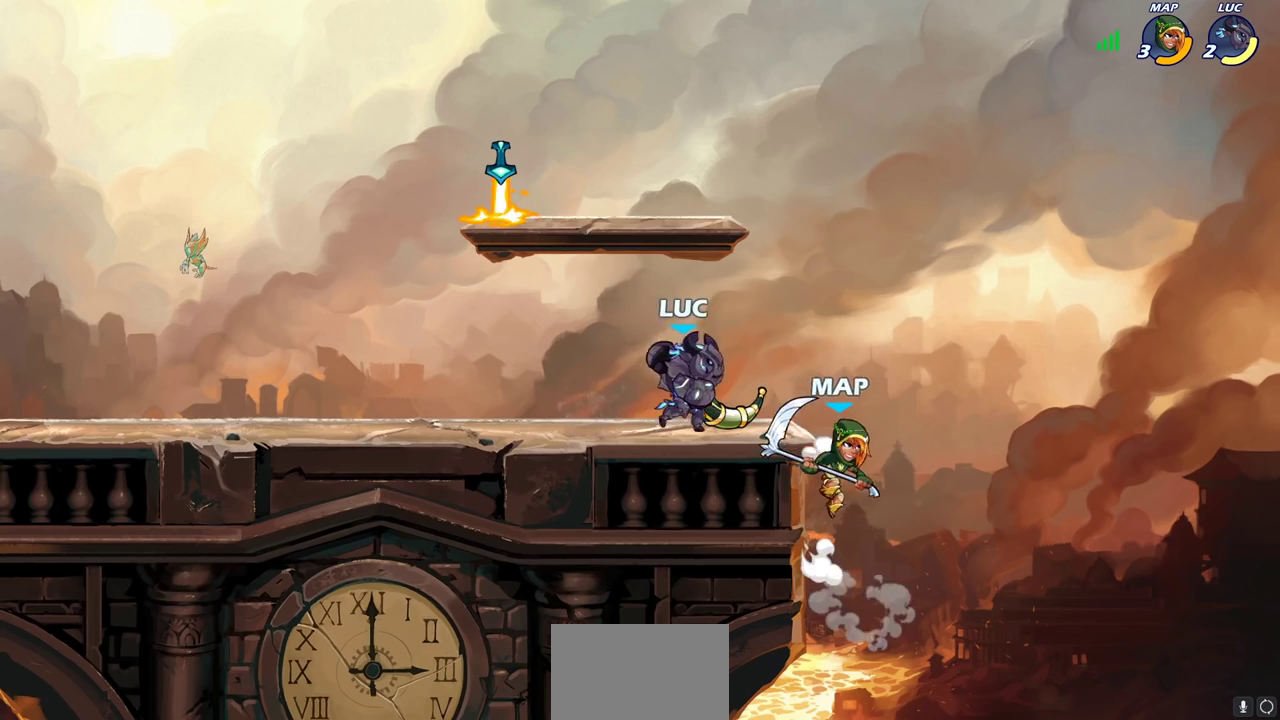
{"dt_ms": 700, "buttons": ["R2"], "left_stick": "left", "right_stick": "center", "events": [[33, "left_stick", "center"], [300, "left_stick", "left"], [517, "R2", "down"]]}
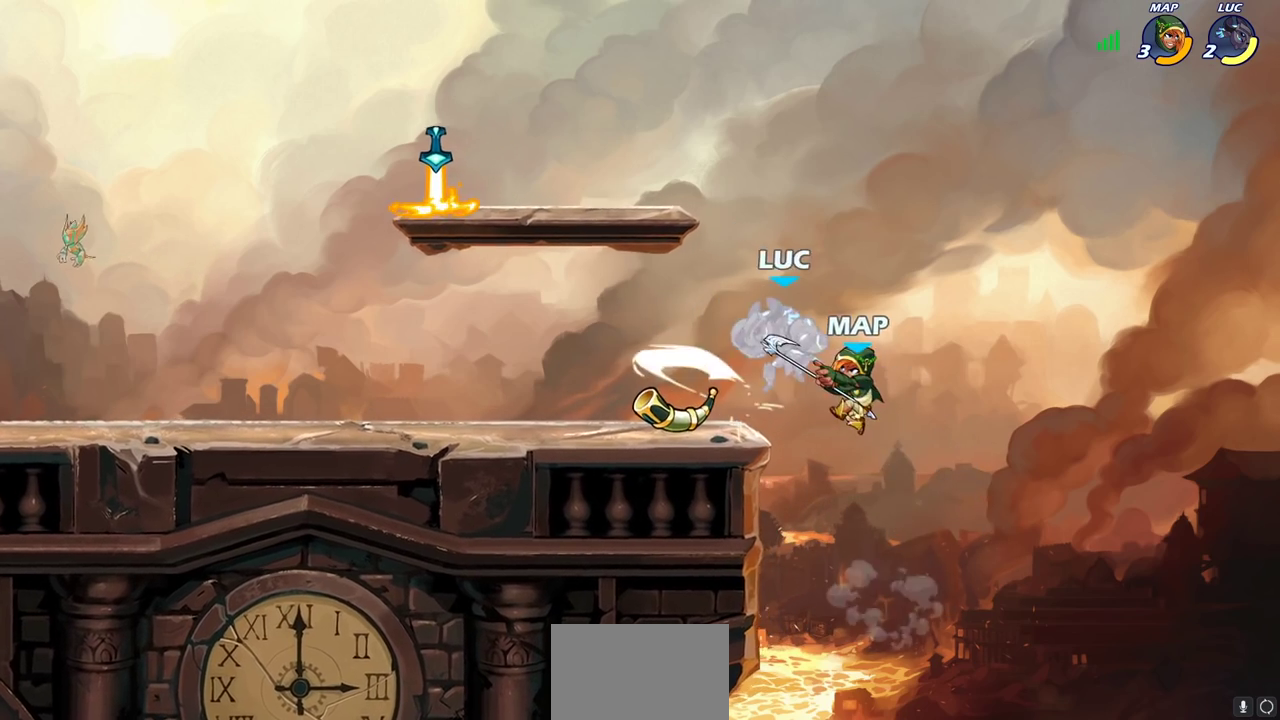
{"dt_ms": 600, "buttons": [], "left_stick": "center", "right_stick": "center", "events": [[33, "R2", "up"], [183, "left_stick", "center"]]}
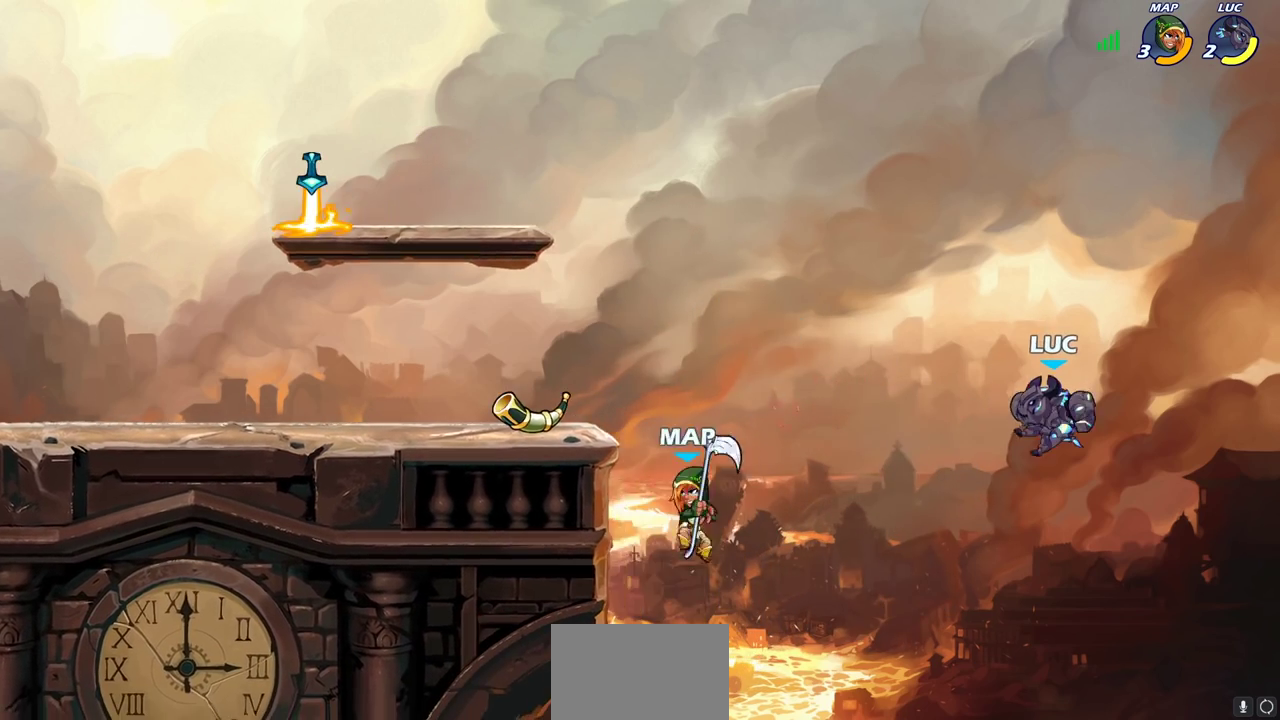
{"dt_ms": 400, "buttons": ["CROSS"], "left_stick": "left", "right_stick": "center", "events": [[117, "left_stick", "left"], [317, "CROSS", "down"]]}
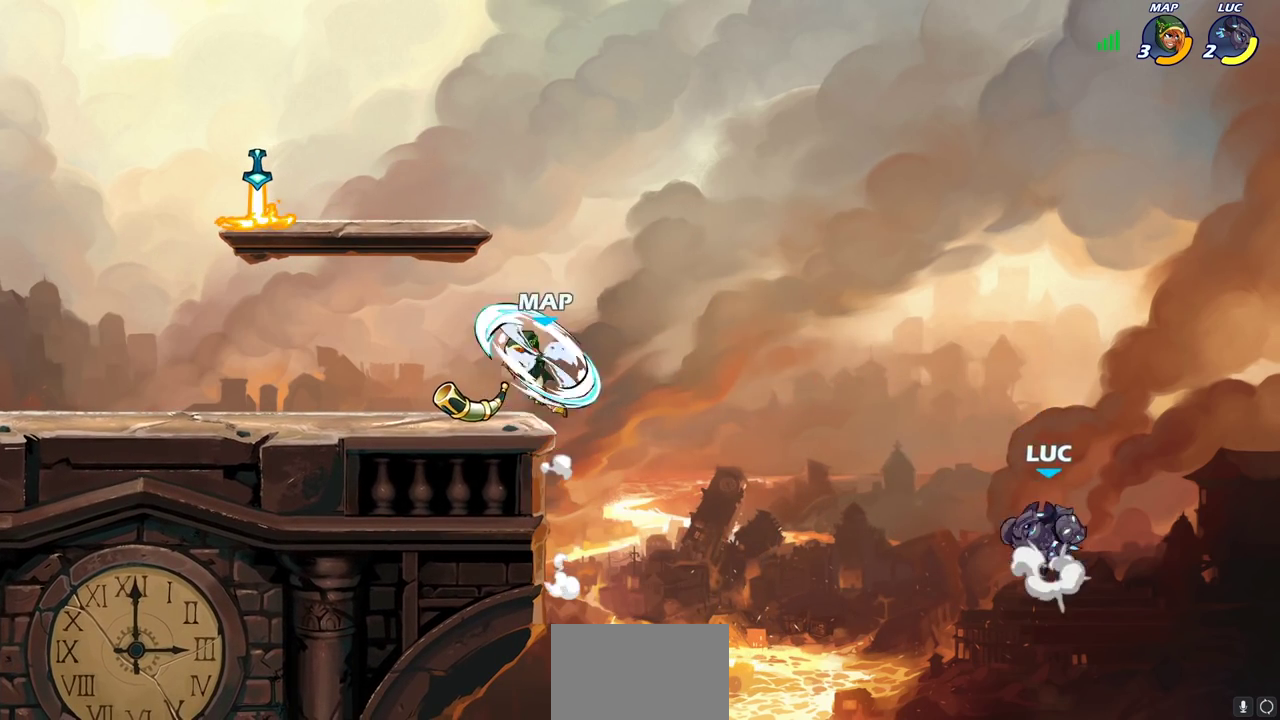
{"dt_ms": 500, "buttons": [], "left_stick": "down", "right_stick": "center", "events": [[83, "CROSS", "up"], [167, "CROSS", "down"], [483, "CROSS", "up"], [500, "left_stick", "down"]]}
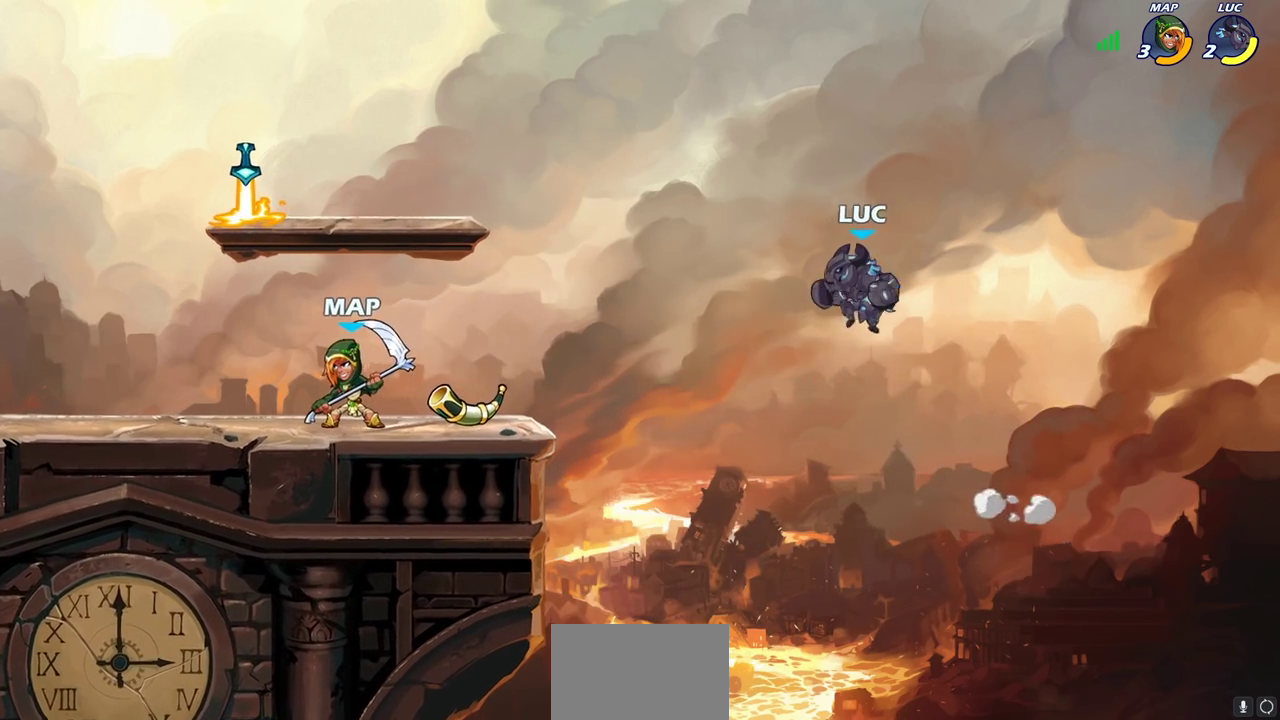
{"dt_ms": 300, "buttons": [], "left_stick": "left", "right_stick": "center", "events": [[150, "left_stick", "down-left"], [267, "left_stick", "left"]]}
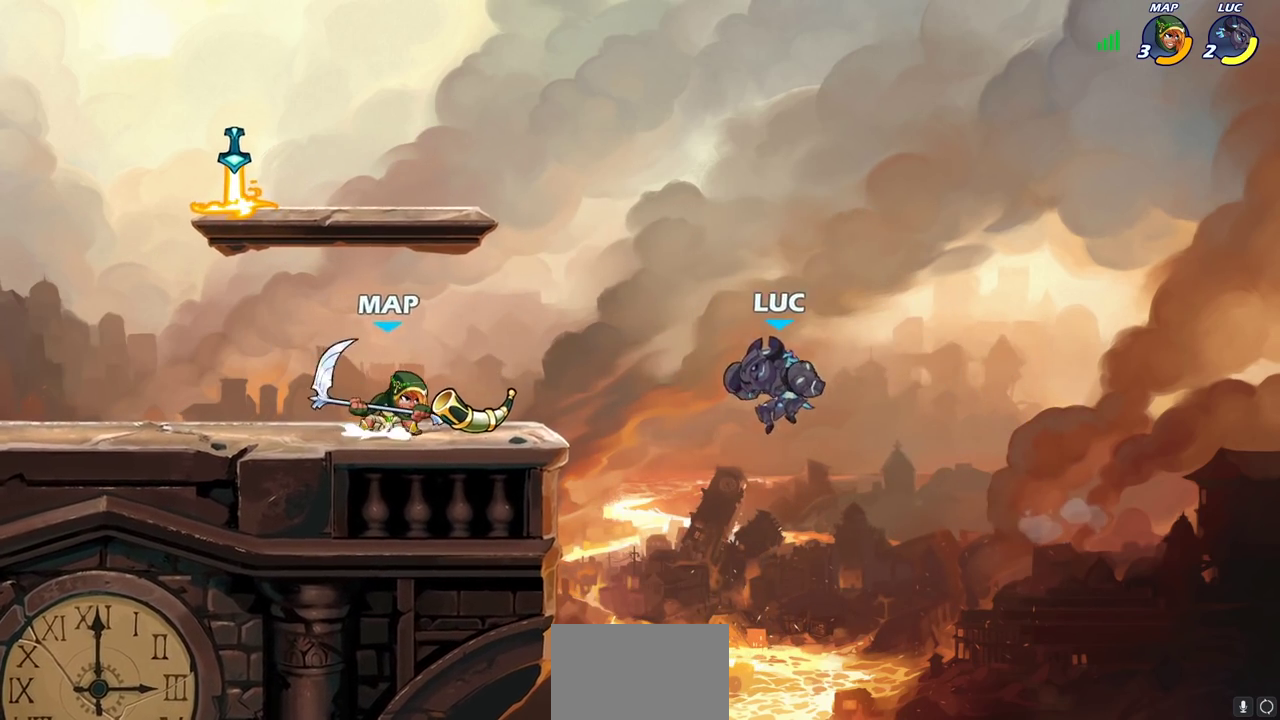
{"dt_ms": 700, "buttons": [], "left_stick": "down-right", "right_stick": "center", "events": [[133, "R2", "down"], [150, "SQUARE", "down"], [250, "R2", "up"], [250, "SQUARE", "up"], [367, "left_stick", "center"], [650, "left_stick", "down-right"]]}
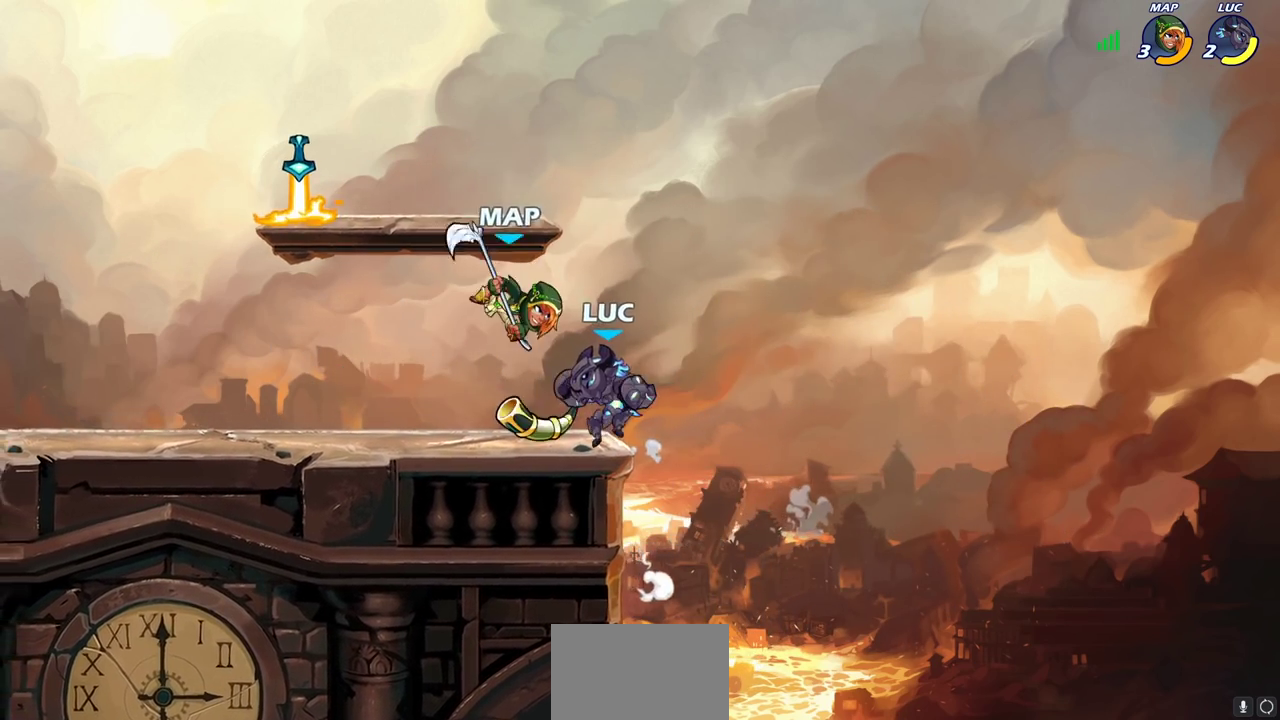
{"dt_ms": 700, "buttons": [], "left_stick": "center", "right_stick": "center", "events": [[117, "left_stick", "right"], [217, "left_stick", "up-left"], [350, "left_stick", "center"], [483, "left_stick", "right"], [567, "SQUARE", "down"], [583, "left_stick", "center"], [617, "SQUARE", "up"]]}
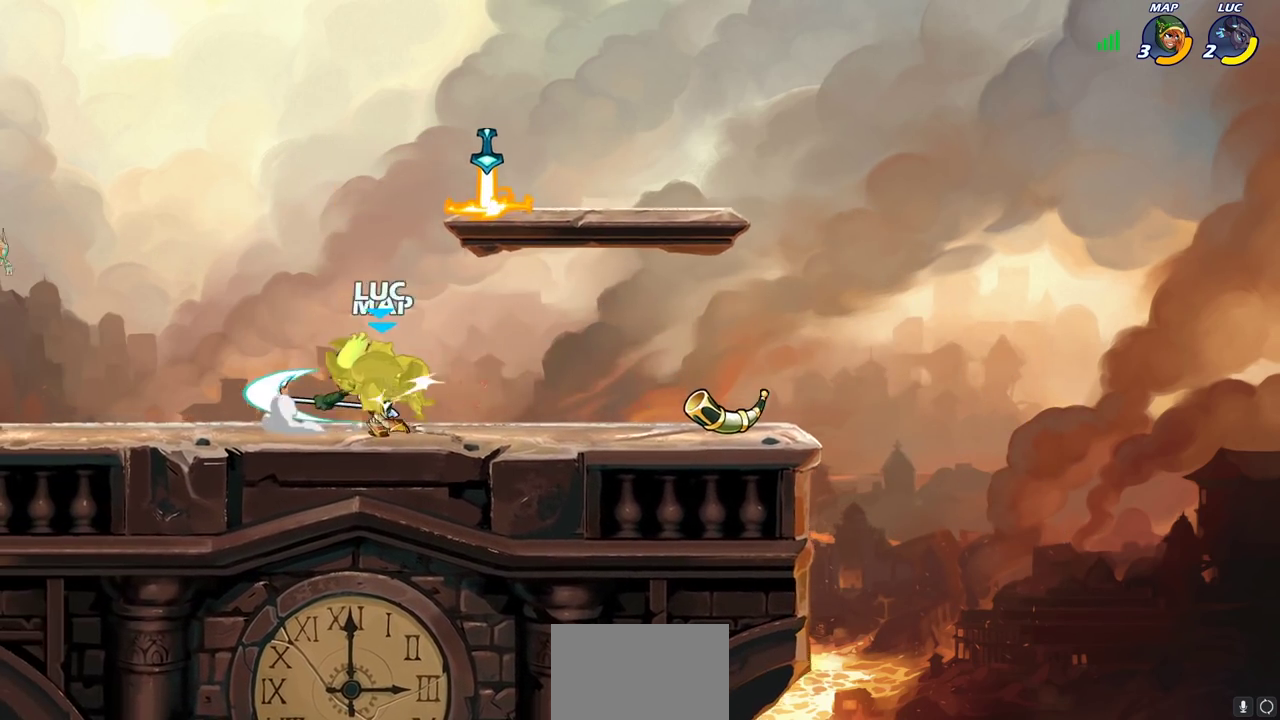
{"dt_ms": 300, "buttons": [], "left_stick": "center", "right_stick": "center", "events": [[17, "SQUARE", "down"], [100, "SQUARE", "up"], [167, "SQUARE", "down"], [267, "SQUARE", "up"]]}
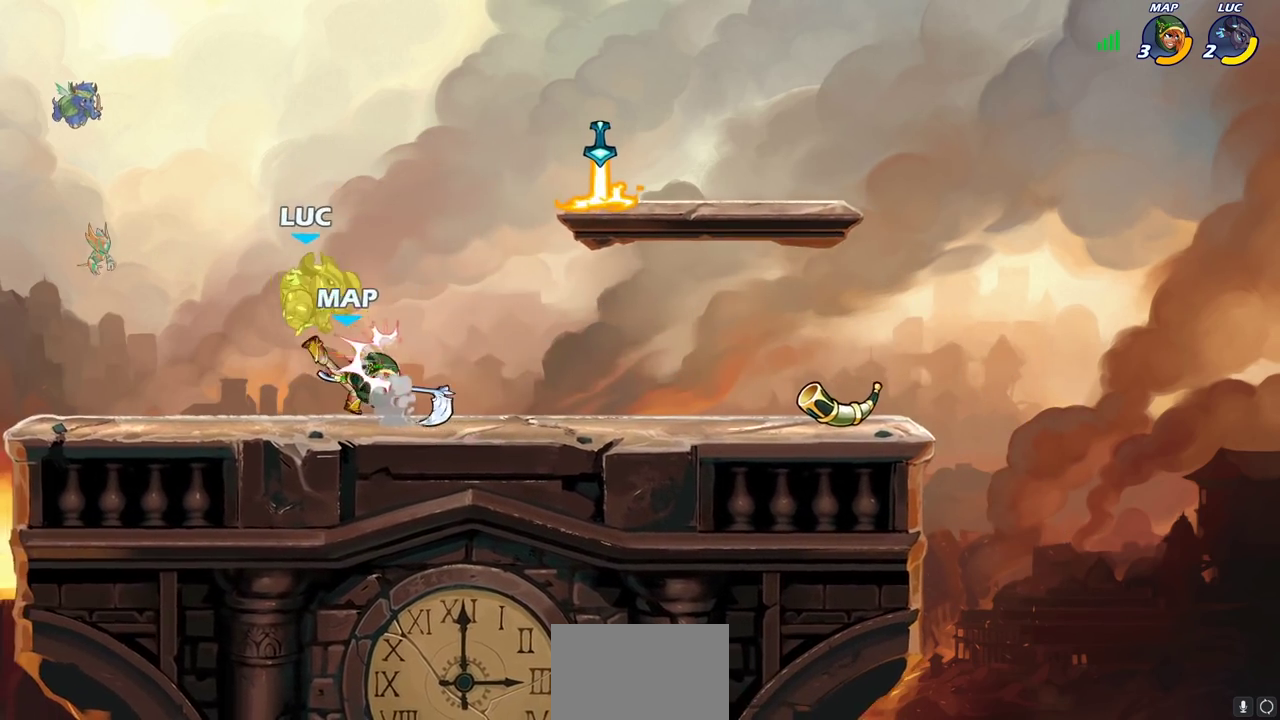
{"dt_ms": 300, "buttons": ["R2"], "left_stick": "right", "right_stick": "center", "events": [[33, "SQUARE", "down"], [117, "SQUARE", "up"], [200, "left_stick", "right"], [250, "R2", "down"]]}
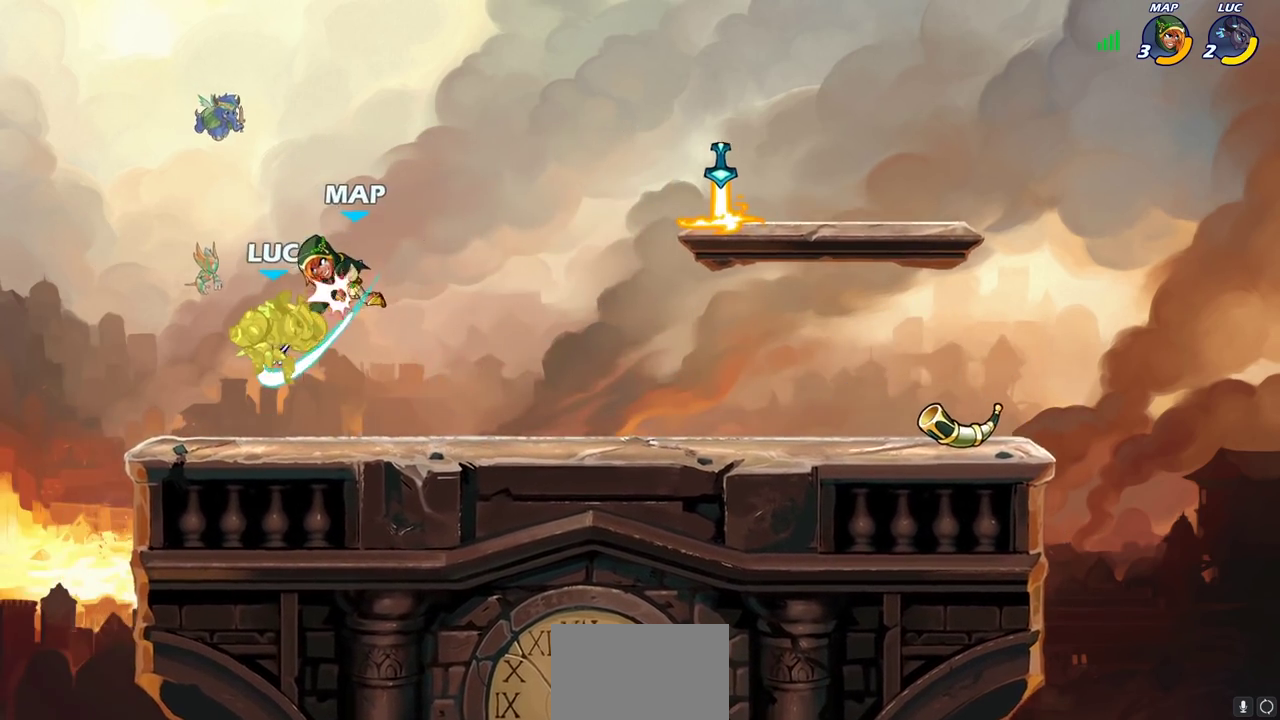
{"dt_ms": 700, "buttons": [], "left_stick": "down-left", "right_stick": "center", "events": [[50, "left_stick", "up-right"], [133, "left_stick", "center"], [267, "R2", "up"], [450, "left_stick", "left"], [667, "left_stick", "down-left"]]}
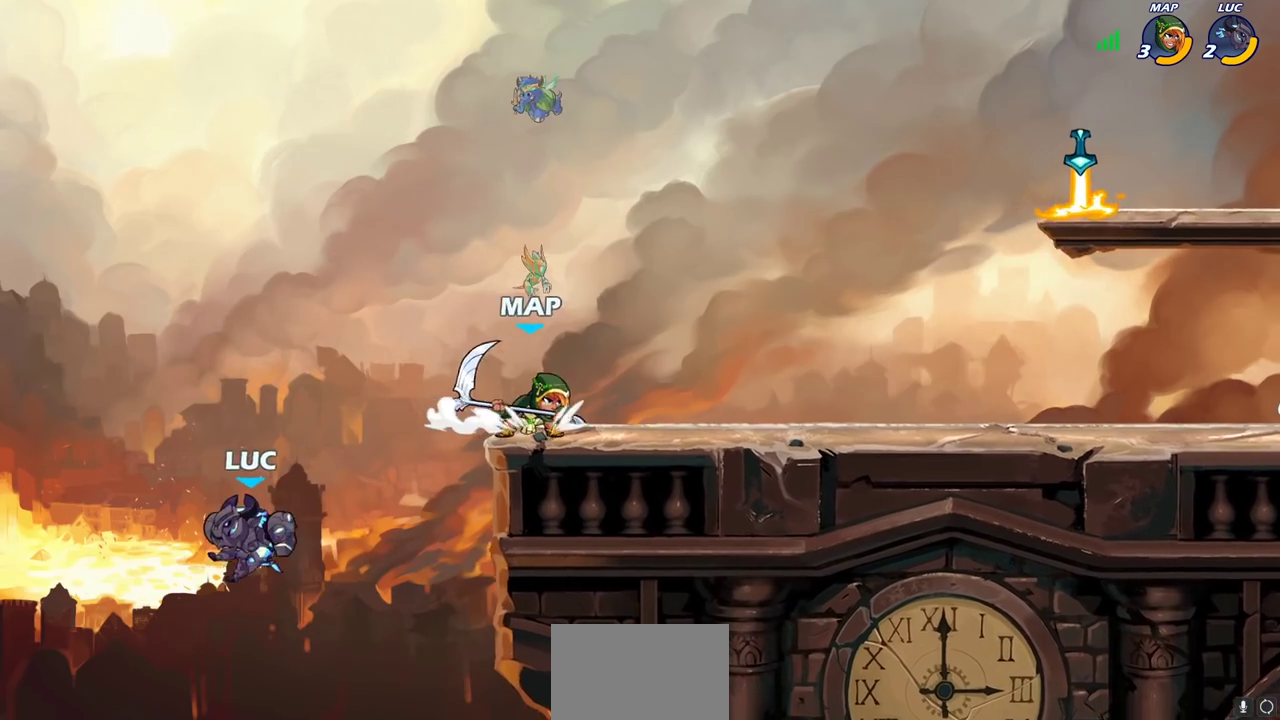
{"dt_ms": 500, "buttons": ["CIRCLE"], "left_stick": "right", "right_stick": "center", "events": [[100, "left_stick", "down-right"], [133, "CROSS", "down"], [150, "left_stick", "right"], [283, "left_stick", "up-right"], [300, "CROSS", "up"], [367, "left_stick", "right"], [500, "CIRCLE", "down"]]}
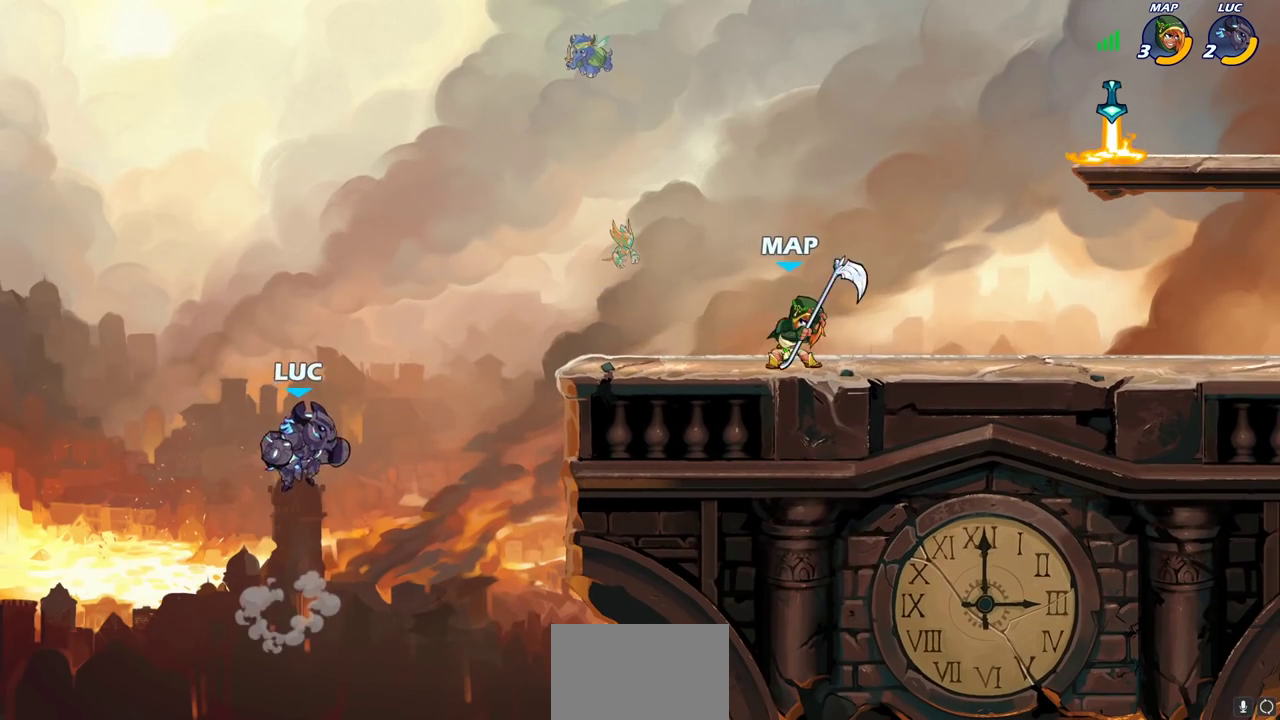
{"dt_ms": 400, "buttons": [], "left_stick": "center", "right_stick": "center", "events": [[117, "CIRCLE", "up"], [283, "left_stick", "center"]]}